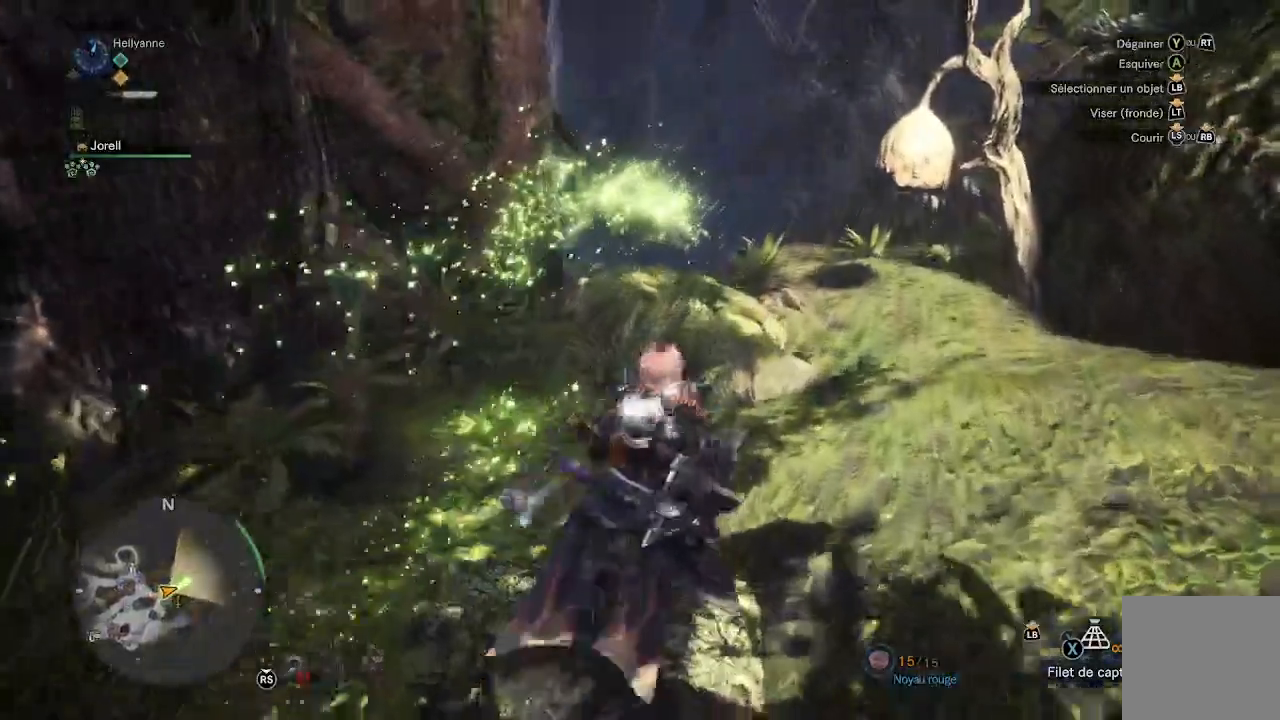
Gameplay with a controller (Xbox layout); each line is a JSON object with the inputs held at the frame after it (dt_ms = milliseconds from this image to that frame). "events" lists button and stick changes between this image and that frame as [ms after this image, input, new state], when the widget could be followed in between.
{"dt_ms": 500, "buttons": [], "left_stick": "up", "right_stick": "center", "events": [[133, "right_stick", "down"], [217, "right_stick", "center"], [383, "B", "down"], [450, "B", "up"]]}
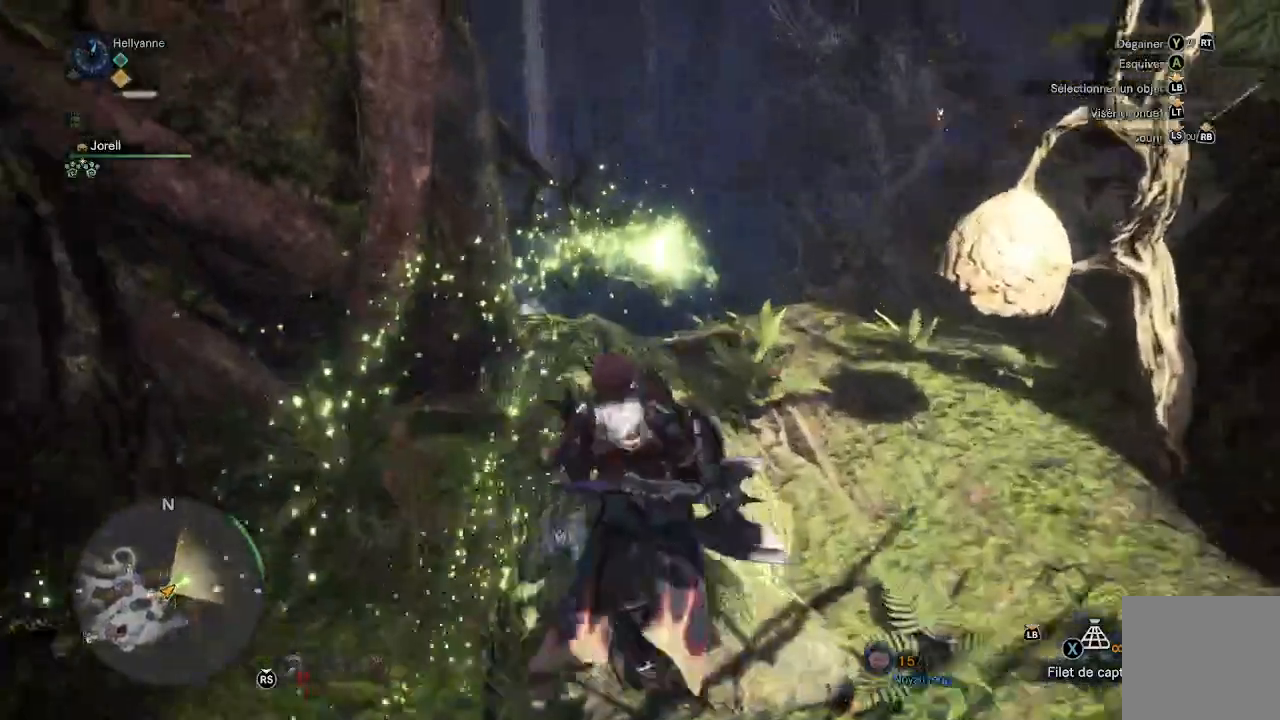
{"dt_ms": 1000, "buttons": [], "left_stick": "up-right", "right_stick": "center"}
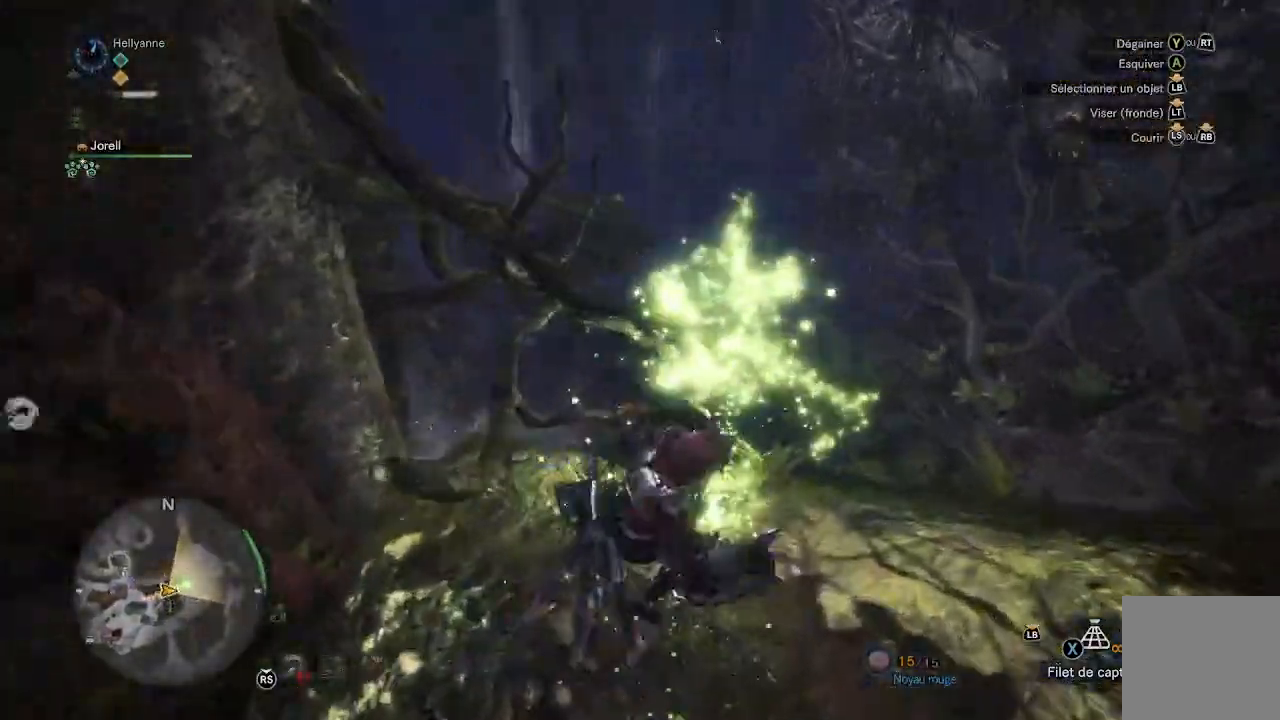
{"dt_ms": 500, "buttons": ["B"], "left_stick": "up", "right_stick": "center"}
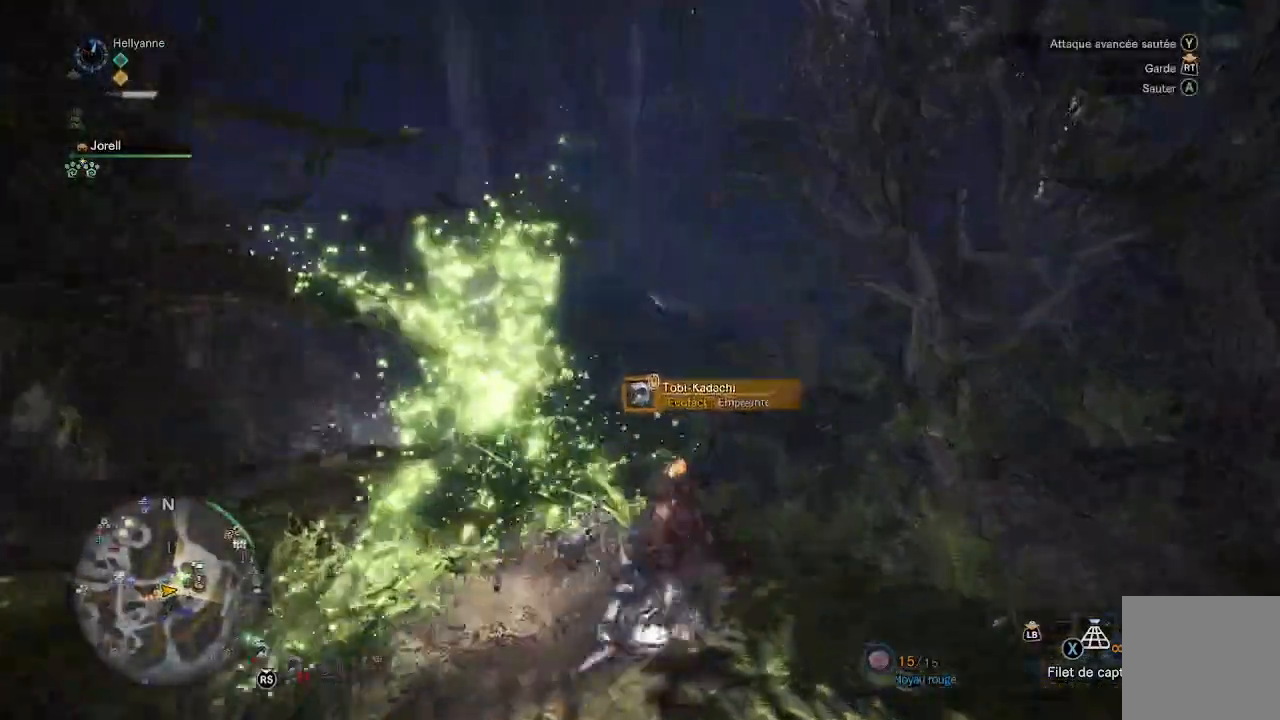
{"dt_ms": 500, "buttons": [], "left_stick": "up", "right_stick": "center", "events": [[50, "B", "up"], [117, "B", "down"], [200, "B", "up"], [250, "B", "down"], [317, "B", "up"], [383, "B", "down"], [450, "B", "up"]]}
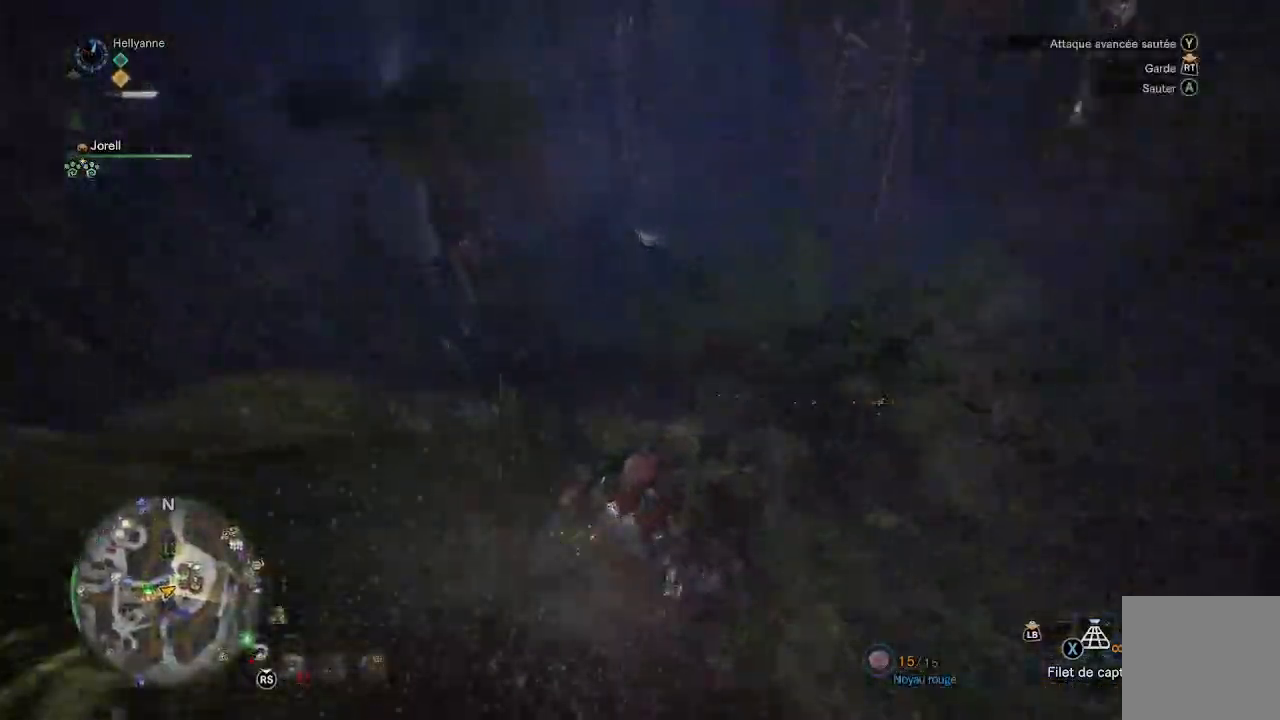
{"dt_ms": 500, "buttons": [], "left_stick": "up", "right_stick": "center", "events": [[17, "B", "down"], [83, "B", "up"]]}
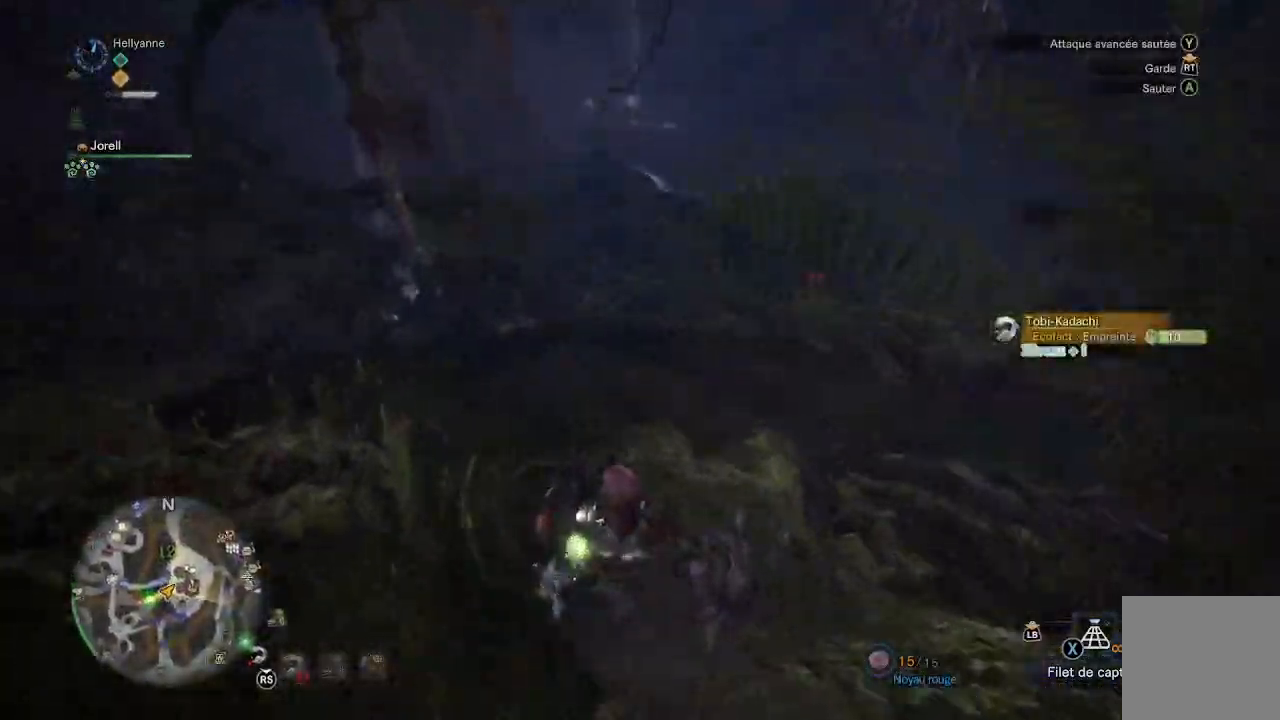
{"dt_ms": 500, "buttons": [], "left_stick": "up", "right_stick": "center", "events": [[83, "right_stick", "up"], [300, "right_stick", "center"]]}
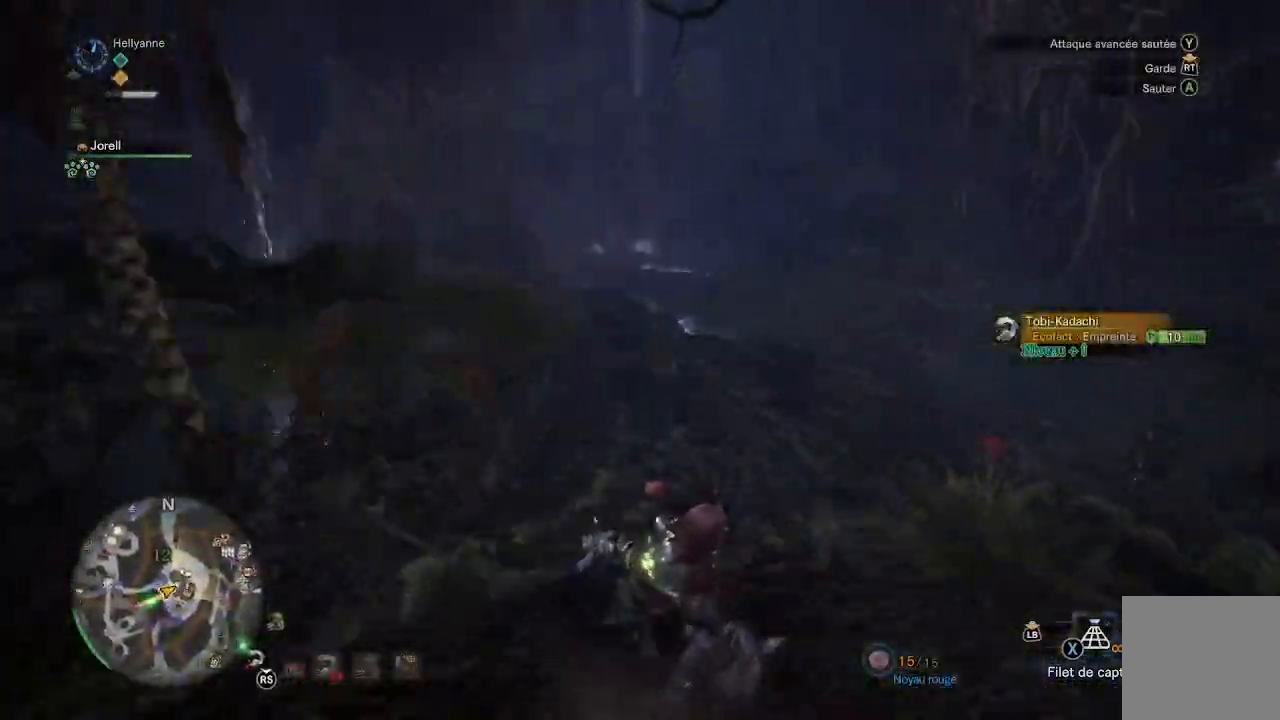
{"dt_ms": 500, "buttons": [], "left_stick": "center", "right_stick": "center", "events": [[100, "right_stick", "up-right"], [217, "right_stick", "center"], [467, "left_stick", "center"]]}
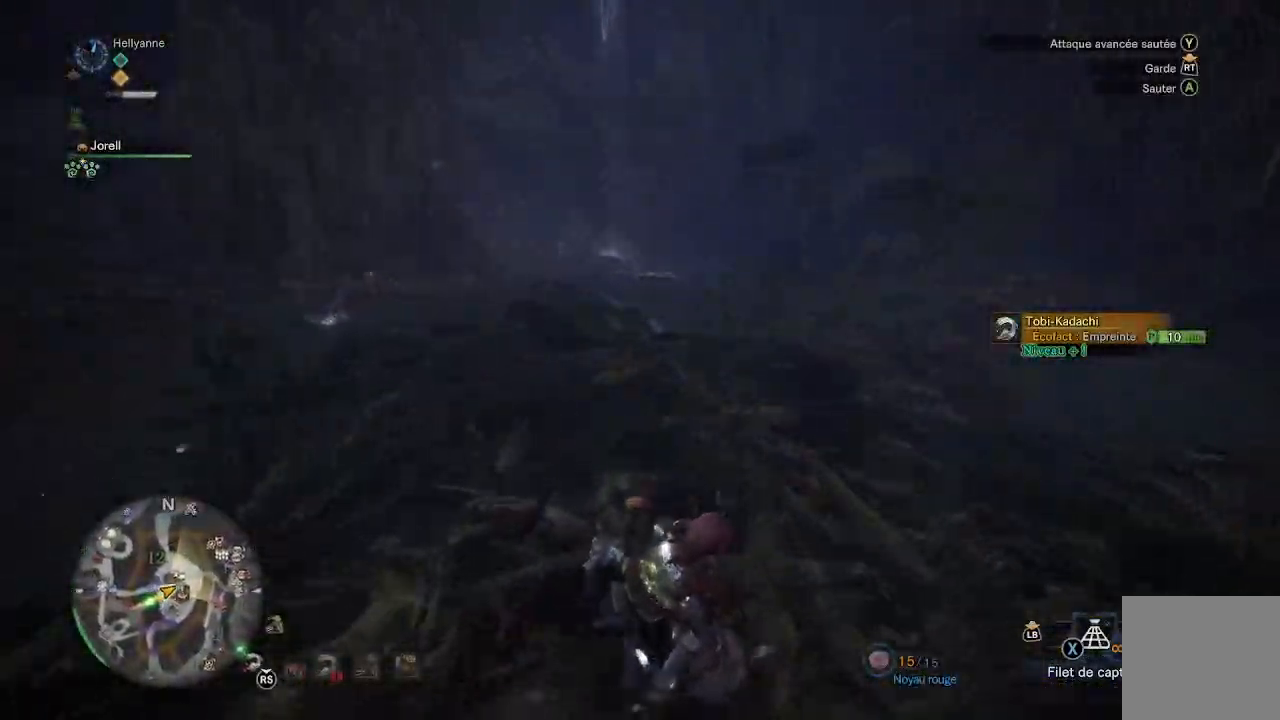
{"dt_ms": 500, "buttons": [], "left_stick": "left", "right_stick": "left", "events": [[33, "right_stick", "up-left"], [217, "left_stick", "up"], [283, "right_stick", "left"], [300, "left_stick", "up-left"], [500, "left_stick", "left"]]}
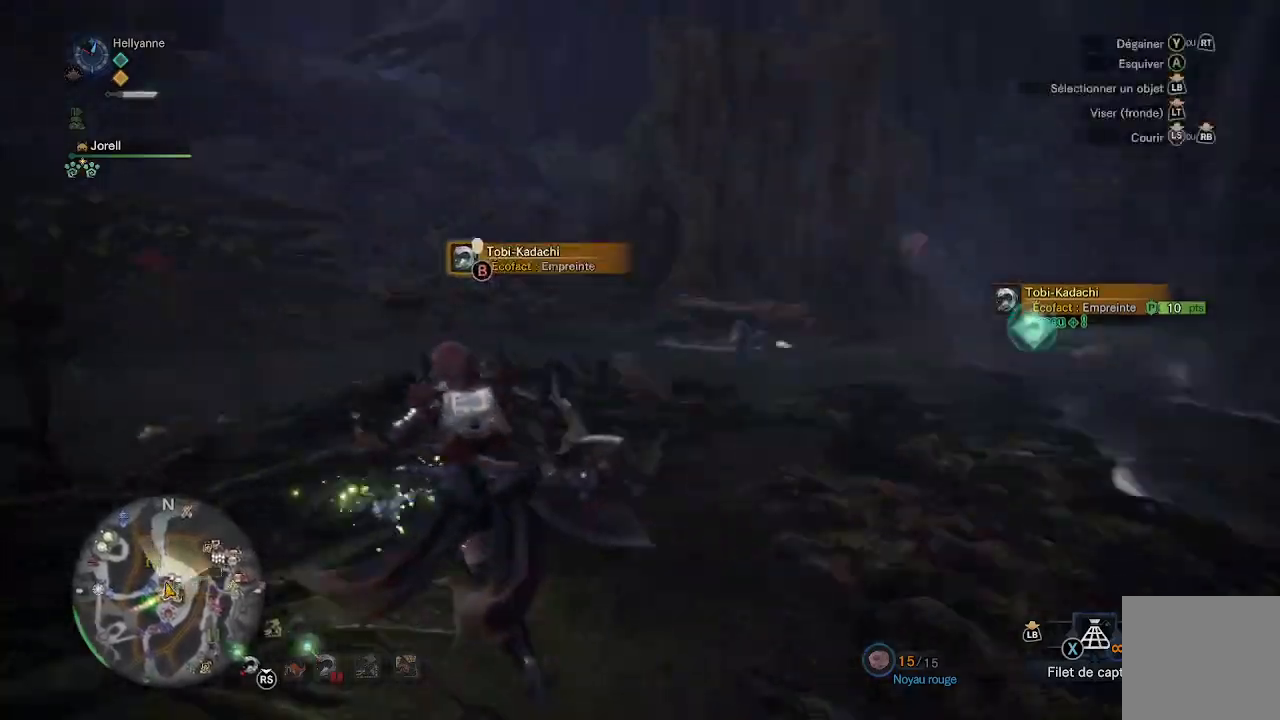
{"dt_ms": 500, "buttons": [], "left_stick": "center", "right_stick": "center", "events": [[250, "left_stick", "center"], [450, "right_stick", "center"]]}
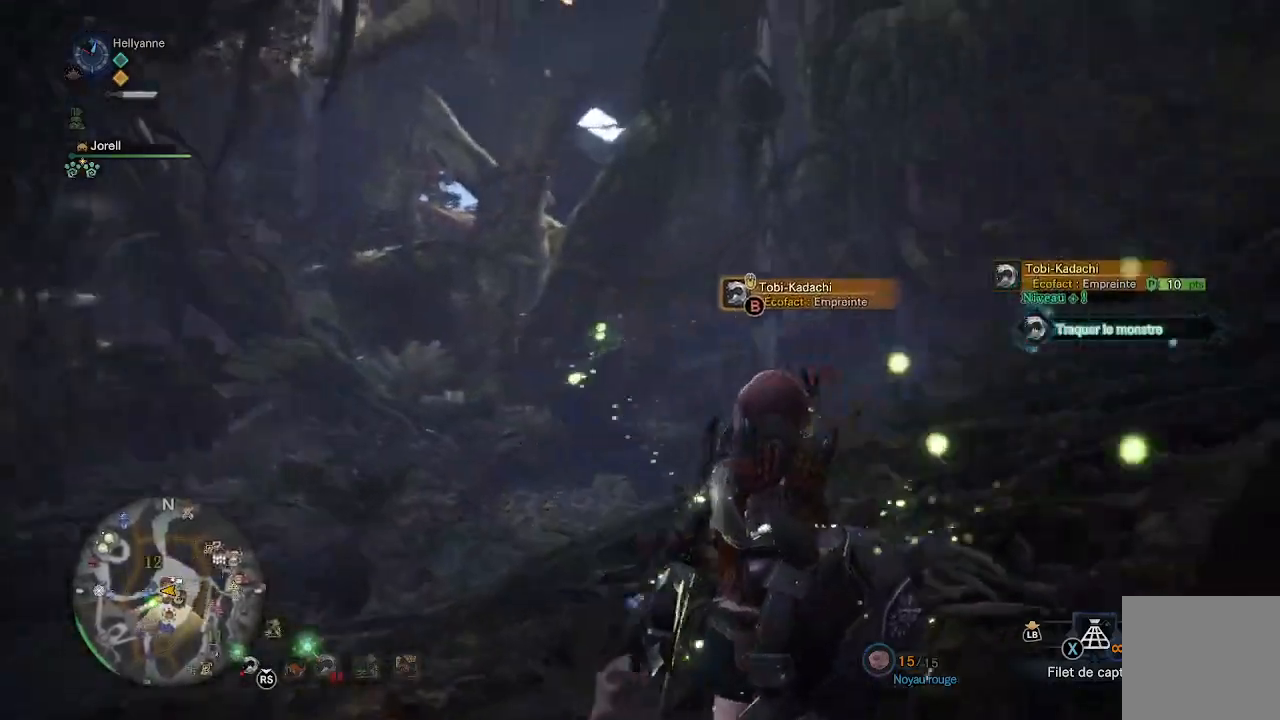
{"dt_ms": 500, "buttons": [], "left_stick": "up", "right_stick": "center", "events": [[300, "left_stick", "up"]]}
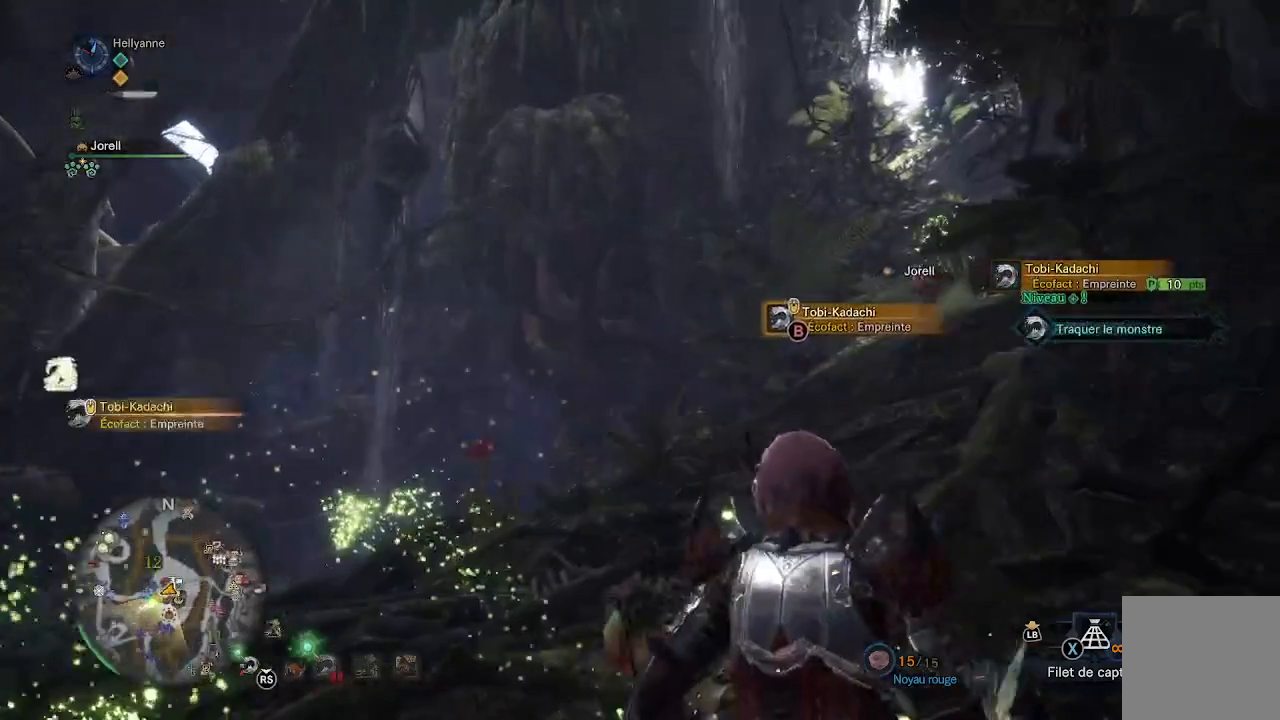
{"dt_ms": 500, "buttons": [], "left_stick": "up", "right_stick": "center", "events": [[83, "L3", "down"], [317, "L3", "up"]]}
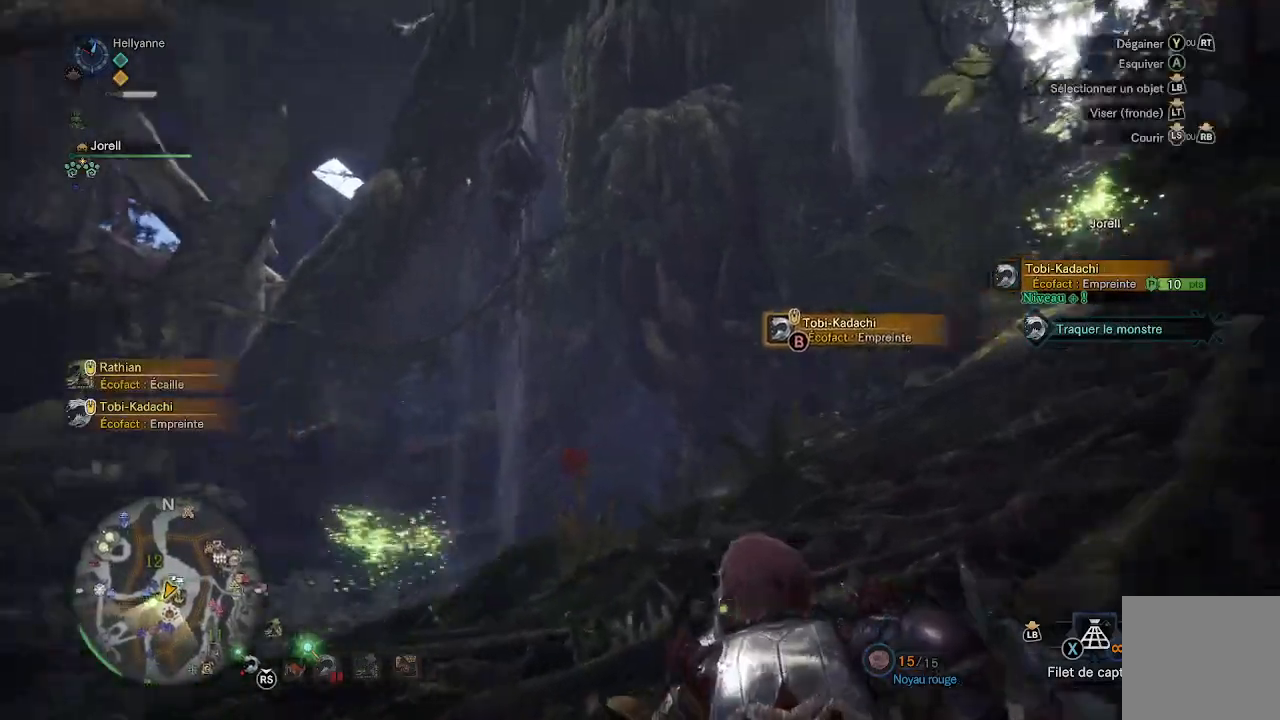
{"dt_ms": 500, "buttons": ["B"], "left_stick": "up", "right_stick": "center", "events": [[317, "B", "down"], [417, "B", "up"], [483, "B", "down"]]}
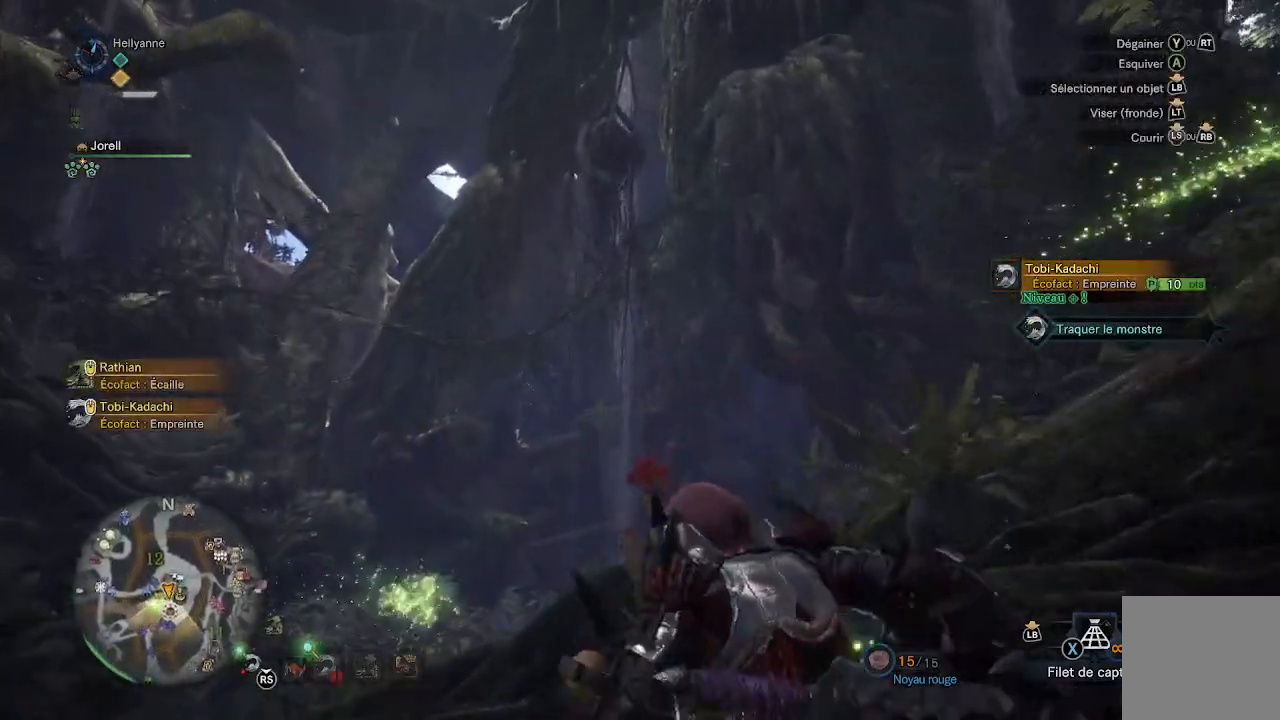
{"dt_ms": 500, "buttons": [], "left_stick": "up", "right_stick": "center", "events": [[50, "B", "up"], [133, "B", "down"], [183, "B", "up"], [250, "B", "down"], [317, "B", "up"], [383, "B", "down"], [450, "B", "up"]]}
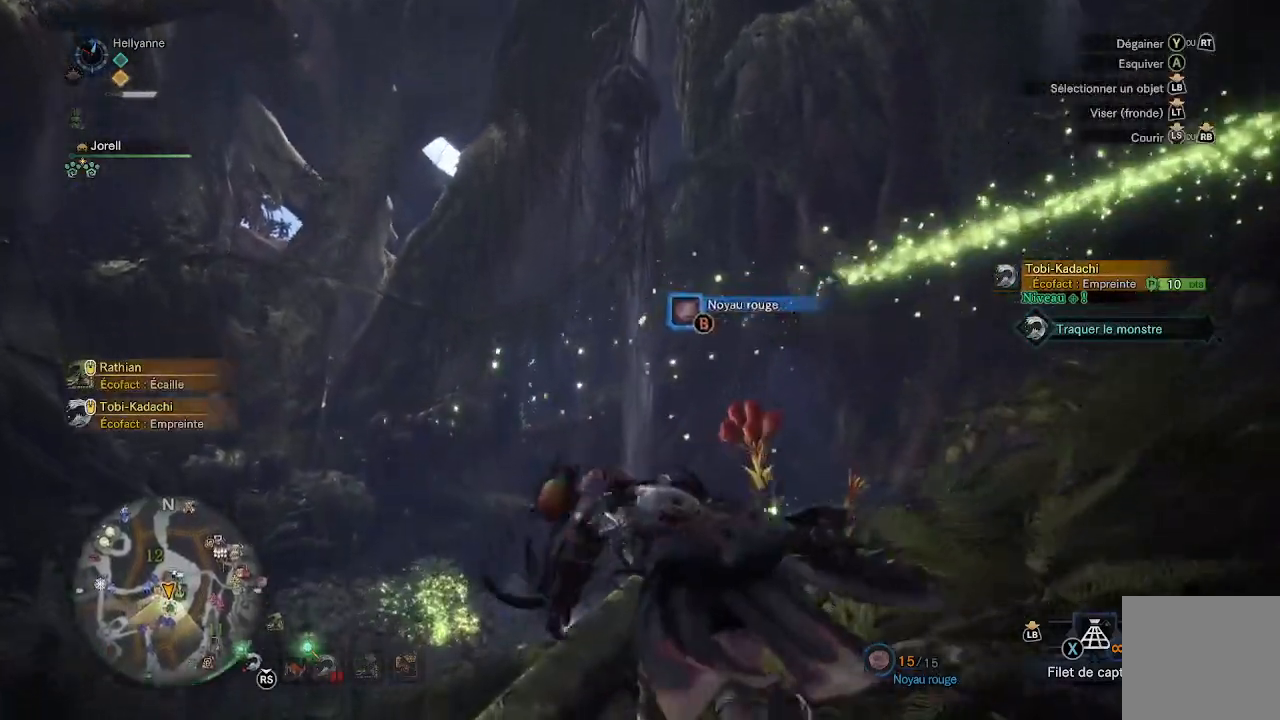
{"dt_ms": 500, "buttons": [], "left_stick": "up", "right_stick": "center", "events": [[17, "B", "down"], [83, "B", "up"], [150, "B", "down"], [217, "B", "up"], [283, "B", "down"], [350, "B", "up"], [417, "B", "down"], [483, "B", "up"]]}
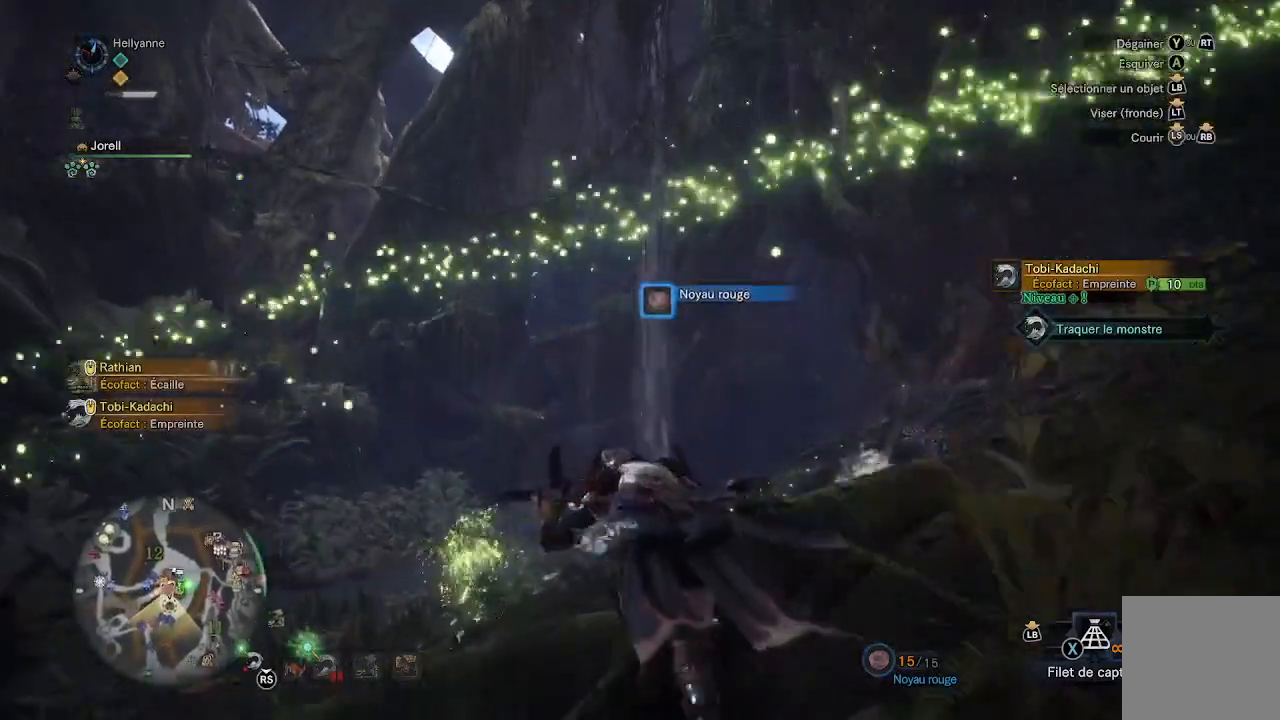
{"dt_ms": 500, "buttons": [], "left_stick": "up", "right_stick": "down", "events": [[400, "right_stick", "down"]]}
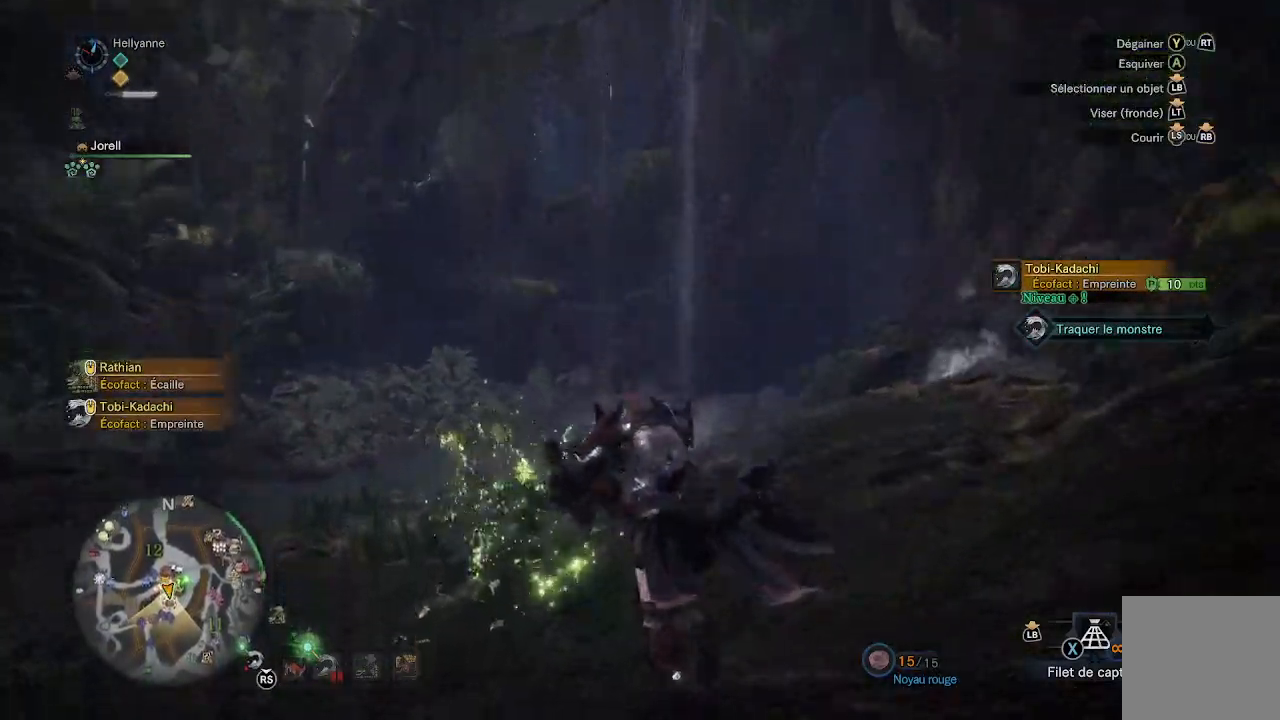
{"dt_ms": 500, "buttons": [], "left_stick": "up", "right_stick": "center", "events": [[50, "right_stick", "center"], [383, "B", "down"], [450, "B", "up"]]}
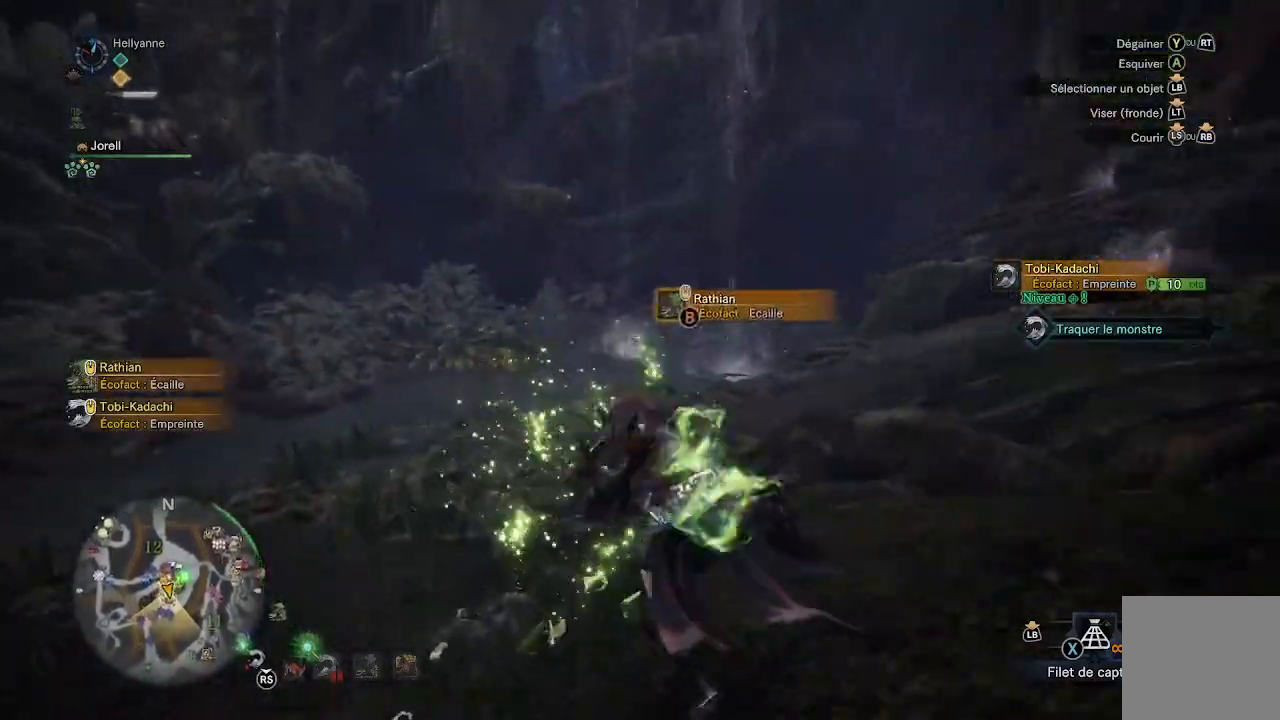
{"dt_ms": 500, "buttons": [], "left_stick": "up", "right_stick": "center", "events": [[17, "B", "down"], [67, "B", "up"], [150, "B", "down"], [250, "B", "up"], [283, "B", "down"], [383, "B", "up"], [450, "B", "down"], [500, "B", "up"]]}
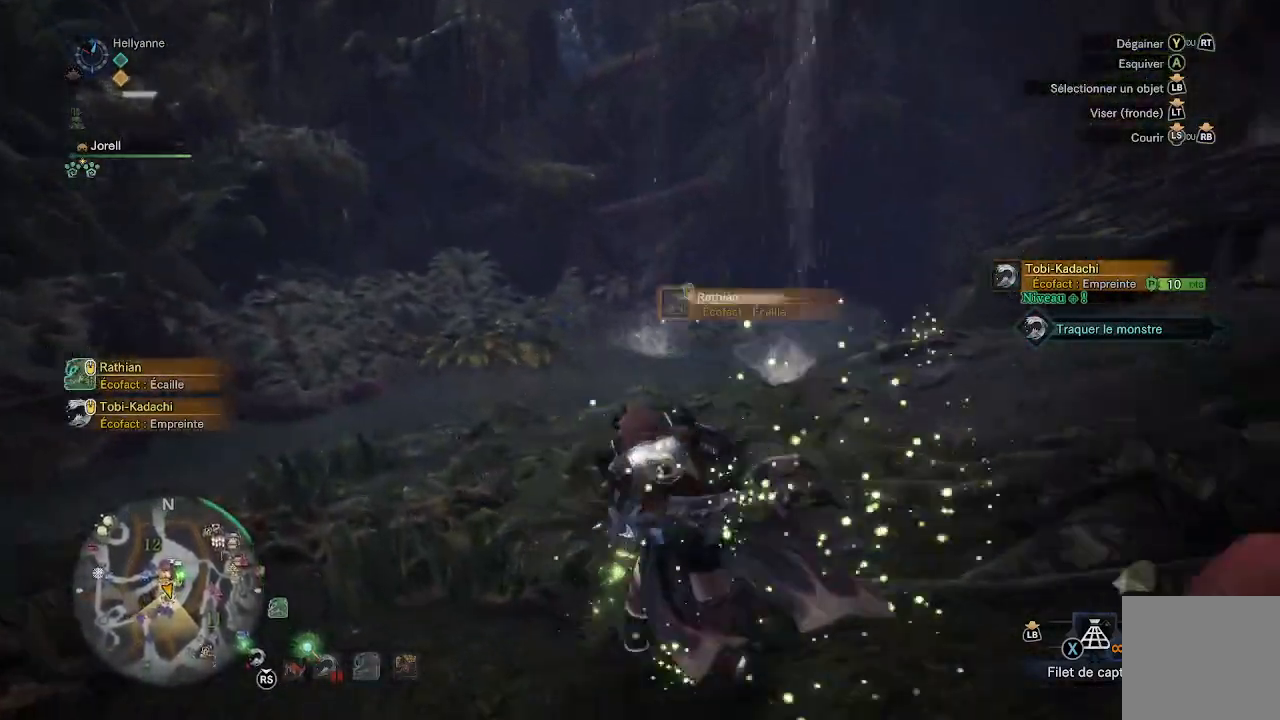
{"dt_ms": 500, "buttons": [], "left_stick": "up", "right_stick": "center", "events": [[50, "B", "down"], [150, "B", "up"]]}
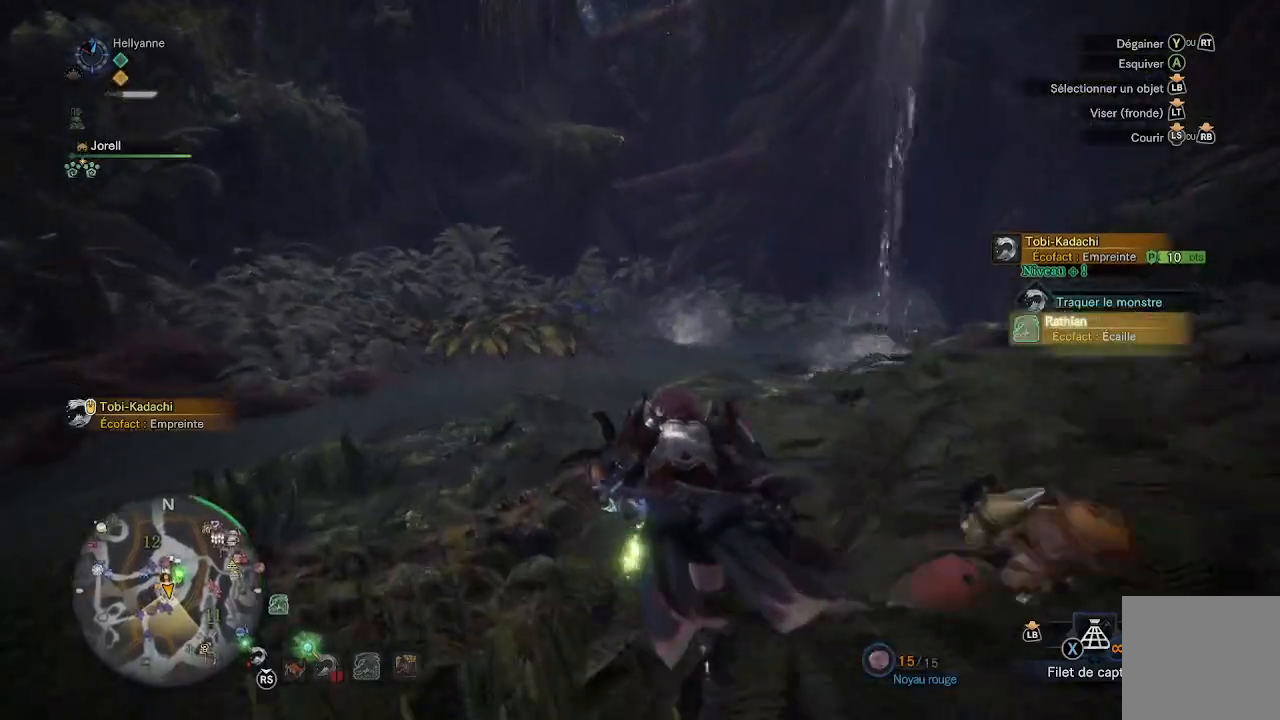
{"dt_ms": 500, "buttons": [], "left_stick": "right", "right_stick": "center", "events": [[67, "right_stick", "right"], [383, "right_stick", "center"], [400, "left_stick", "center"], [483, "left_stick", "right"]]}
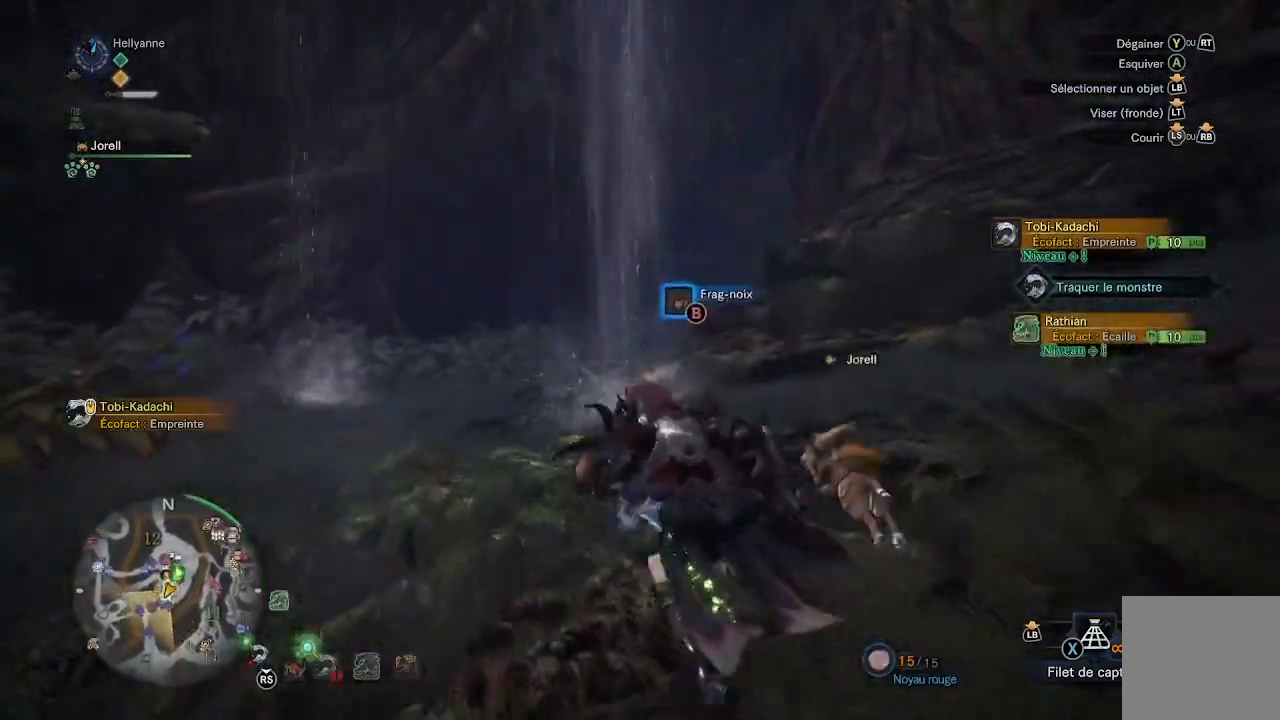
{"dt_ms": 500, "buttons": [], "left_stick": "center", "right_stick": "center", "events": [[33, "SELECT", "down"], [183, "SELECT", "up"], [283, "left_stick", "center"]]}
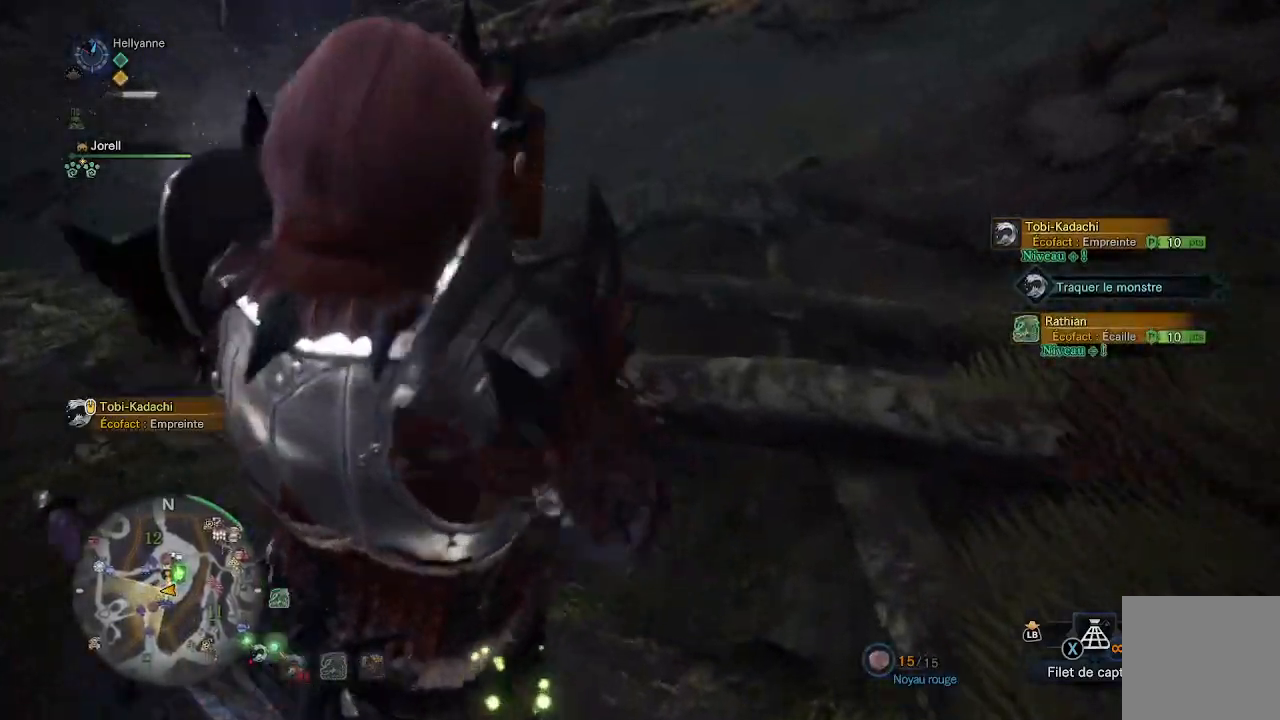
{"dt_ms": 1000, "buttons": [], "left_stick": "center", "right_stick": "center"}
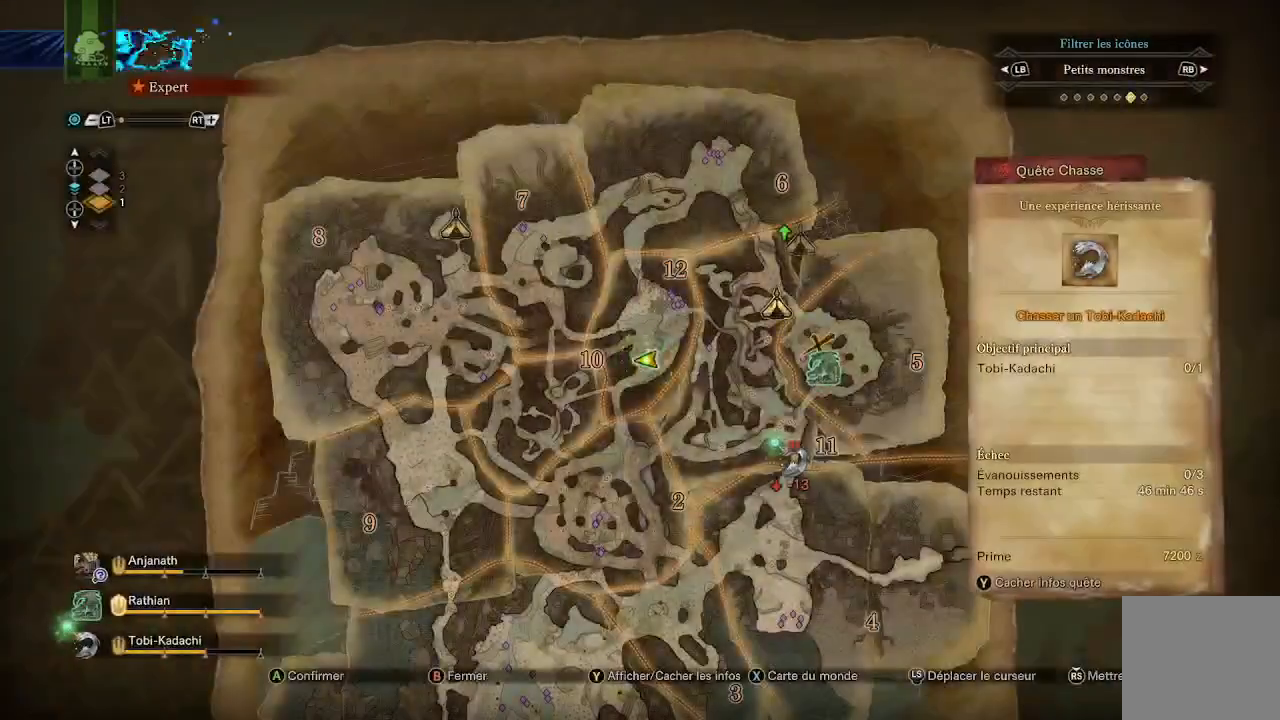
{"dt_ms": 500, "buttons": [], "left_stick": "center", "right_stick": "center", "events": [[83, "B", "down"], [183, "B", "up"]]}
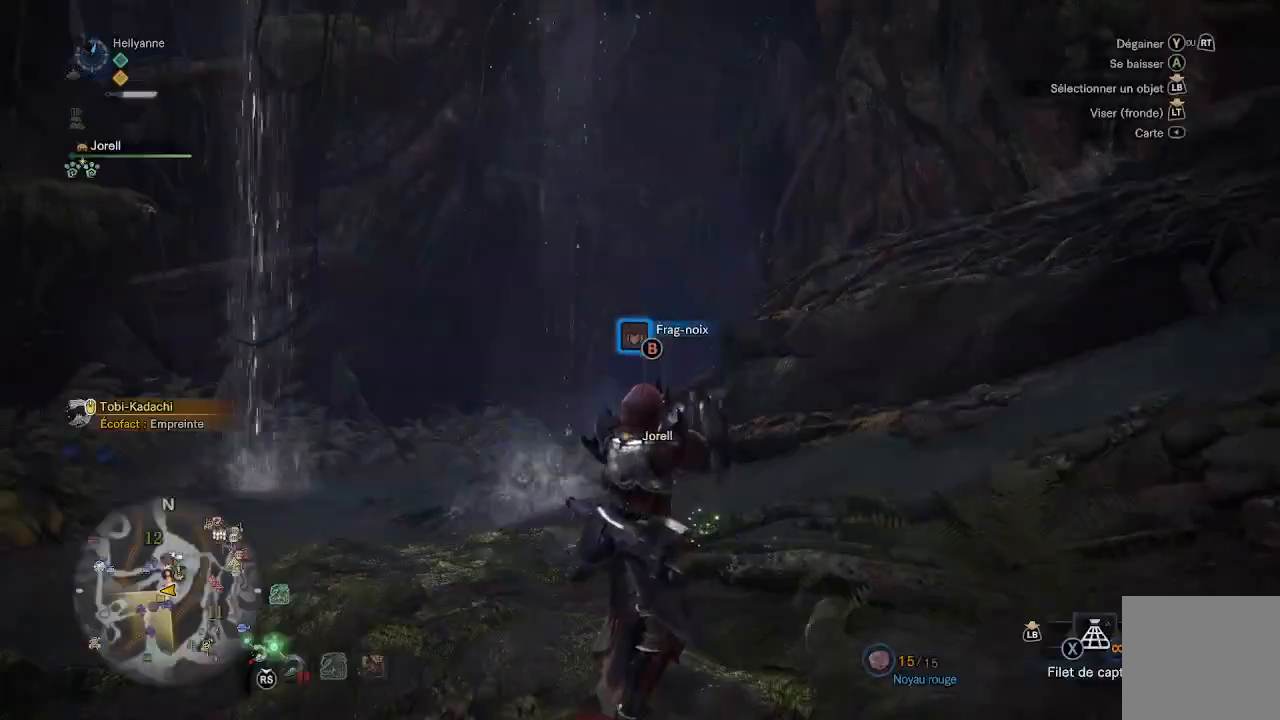
{"dt_ms": 500, "buttons": [], "left_stick": "up-right", "right_stick": "center", "events": [[183, "left_stick", "up-right"]]}
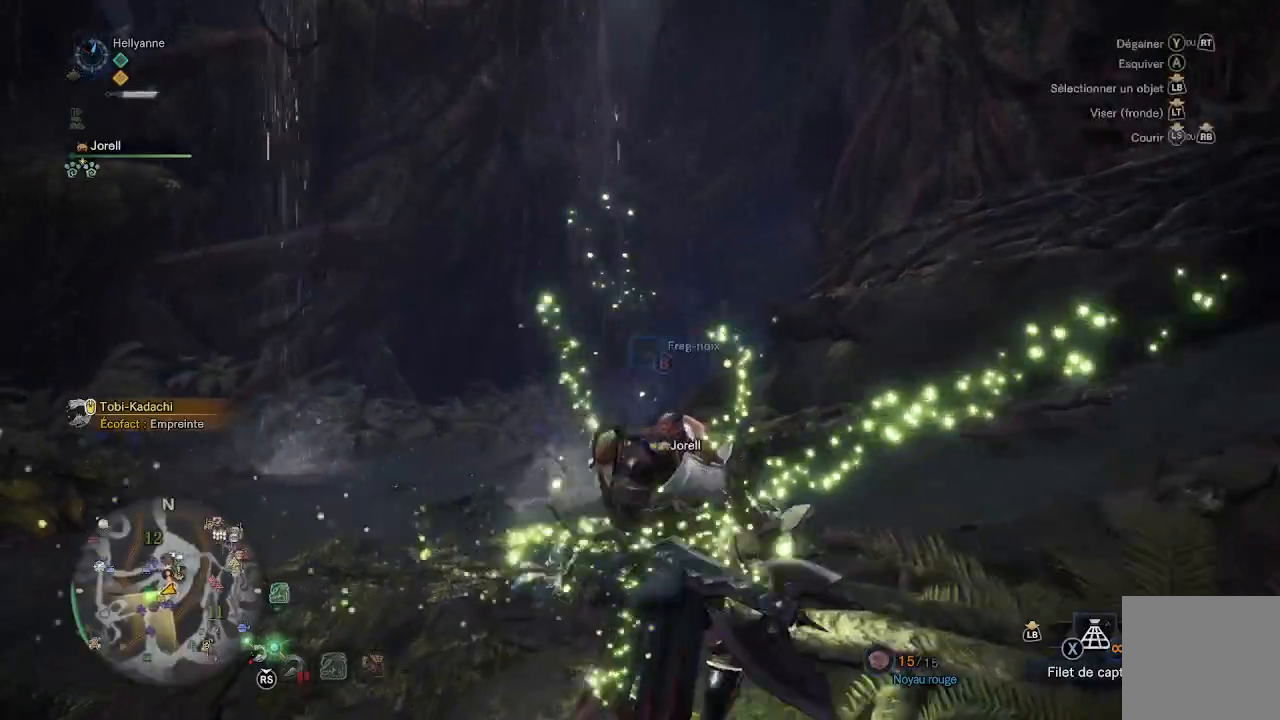
{"dt_ms": 500, "buttons": ["L3"], "left_stick": "up", "right_stick": "center", "events": [[117, "left_stick", "up"], [467, "L3", "down"]]}
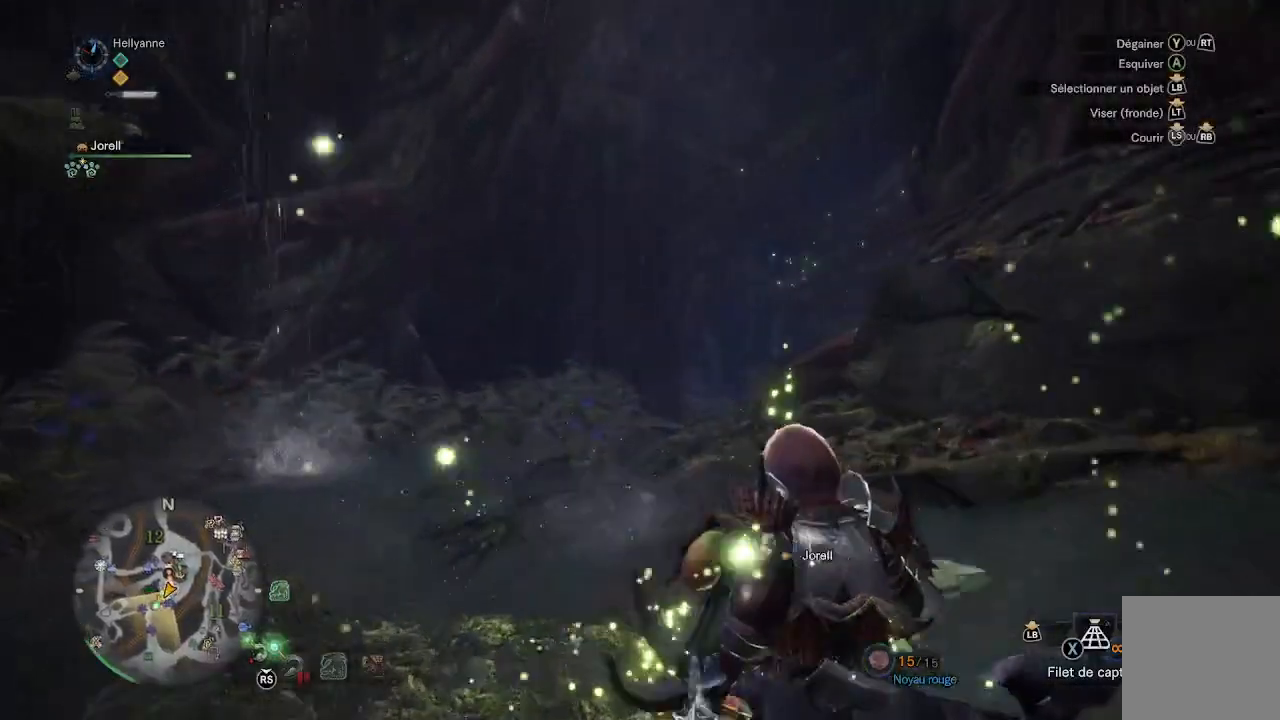
{"dt_ms": 500, "buttons": [], "left_stick": "up", "right_stick": "center", "events": [[133, "L3", "up"]]}
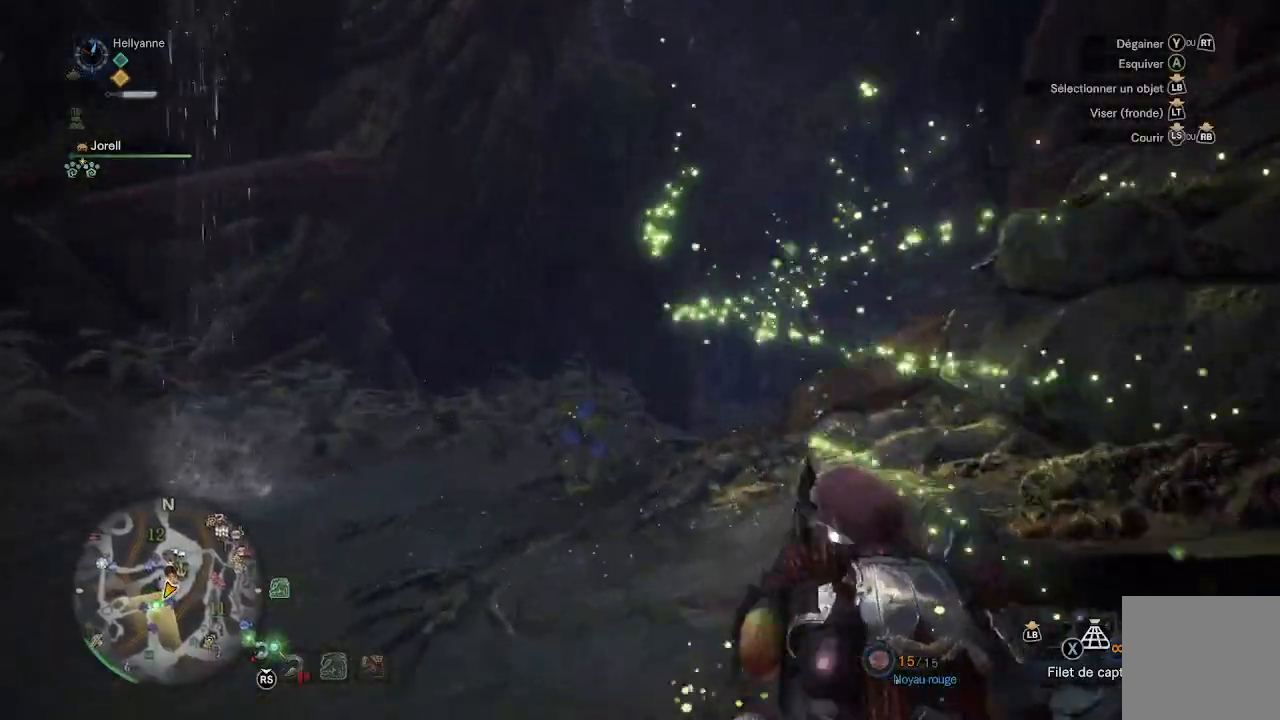
{"dt_ms": 500, "buttons": [], "left_stick": "up", "right_stick": "center", "events": []}
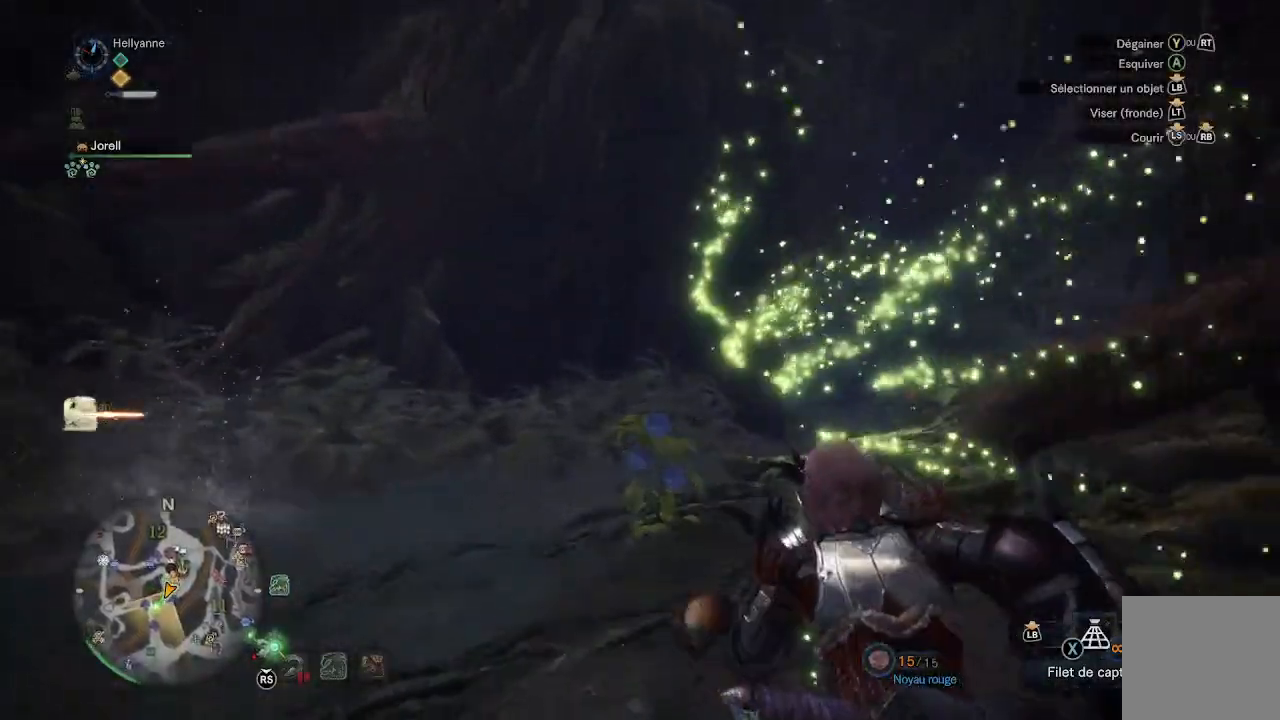
{"dt_ms": 500, "buttons": [], "left_stick": "up", "right_stick": "center", "events": [[233, "right_stick", "down"], [450, "right_stick", "center"]]}
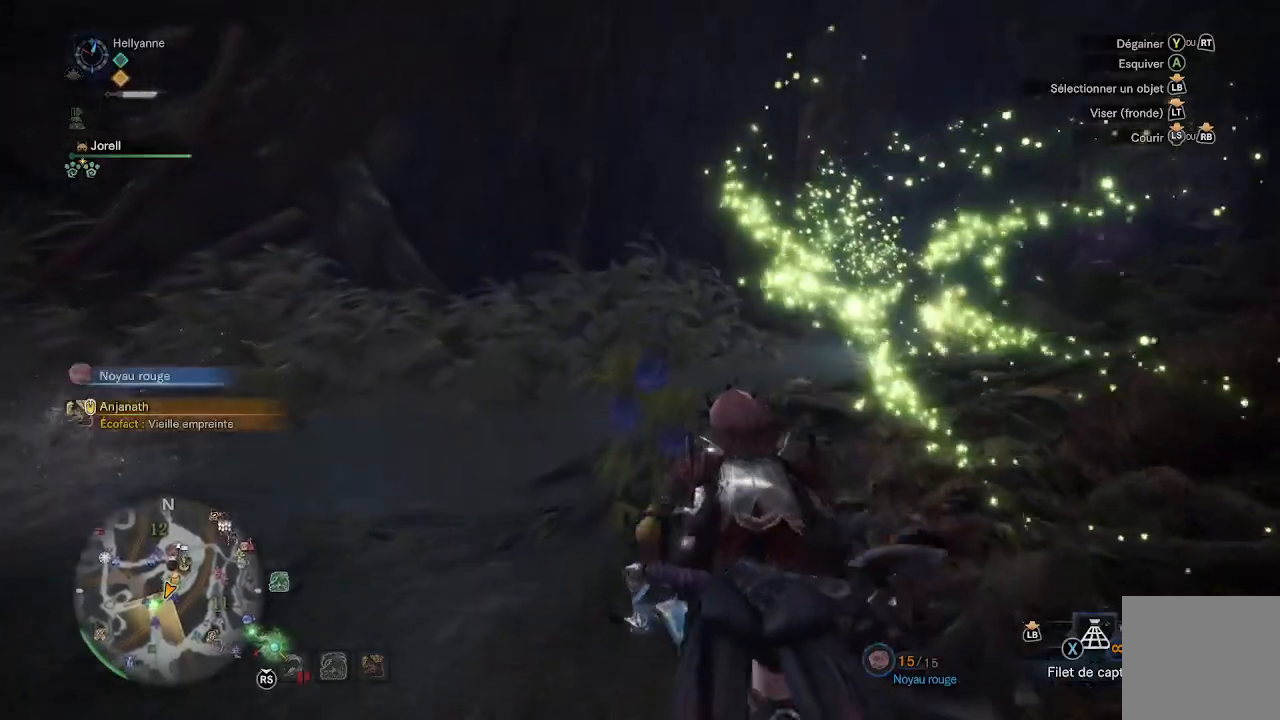
{"dt_ms": 500, "buttons": ["B"], "left_stick": "up", "right_stick": "center", "events": [[283, "B", "down"], [383, "B", "up"], [417, "B", "down"]]}
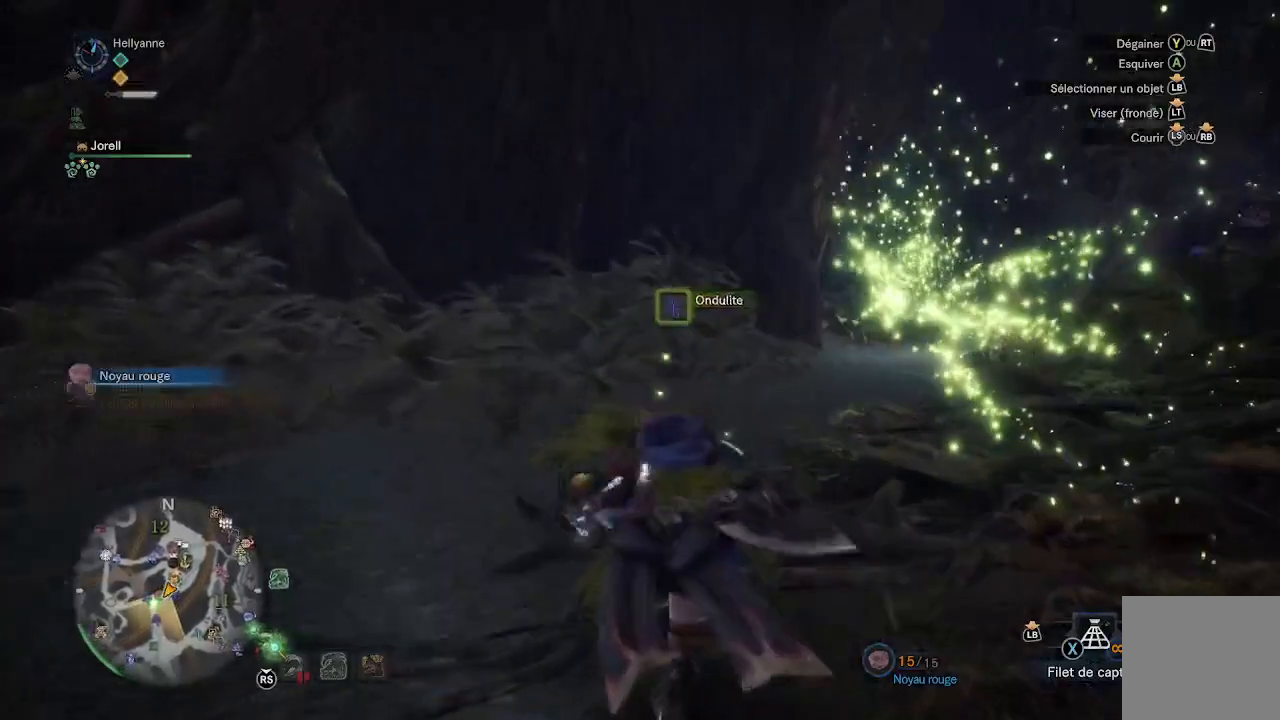
{"dt_ms": 500, "buttons": [], "left_stick": "up", "right_stick": "center", "events": [[17, "B", "up"], [250, "right_stick", "right"], [433, "right_stick", "center"]]}